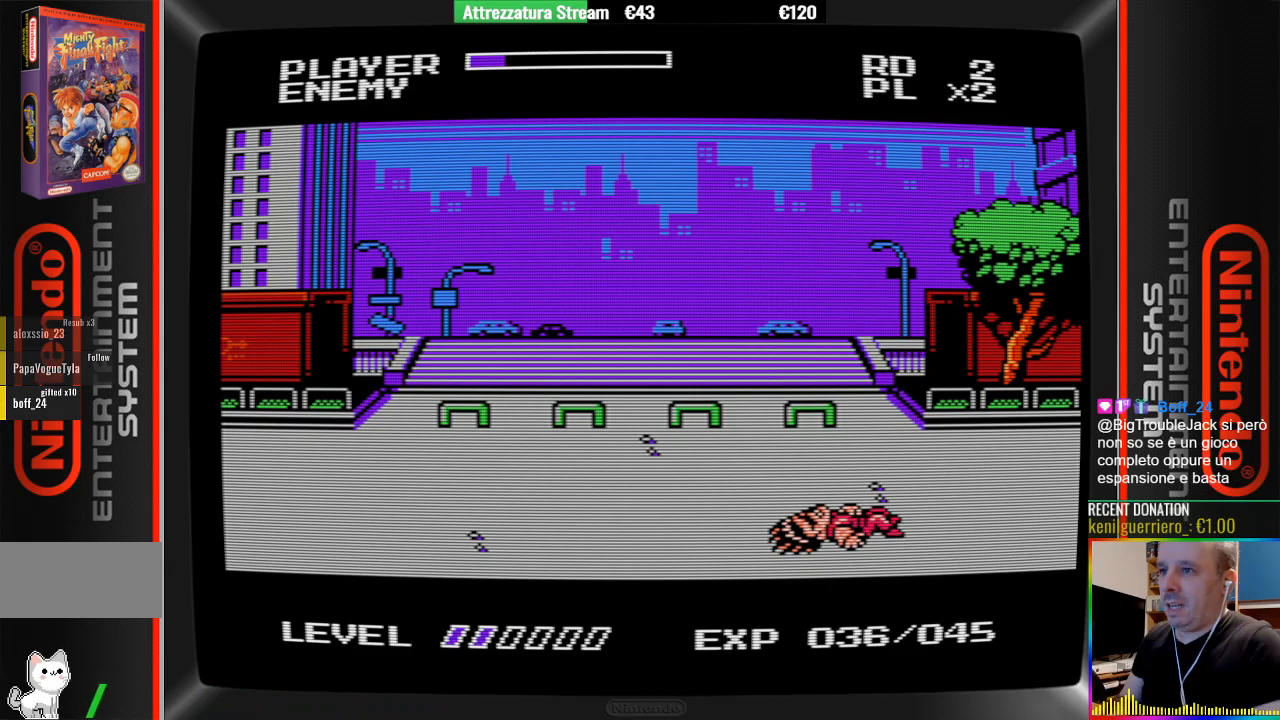
Gameplay with a controller (Nintendo layout); each line is a JSON object with the inputs held at the frame after it. "events" lists button and stick changes between this image and that frame as [ms after this image, input, new state], when the widget could be followed in between. Not read: A L3 R3.
{"buttons": ["DPAD_LEFT"], "events": [[50, "START", "down"], [200, "START", "up"], [433, "DPAD_LEFT", "down"]]}
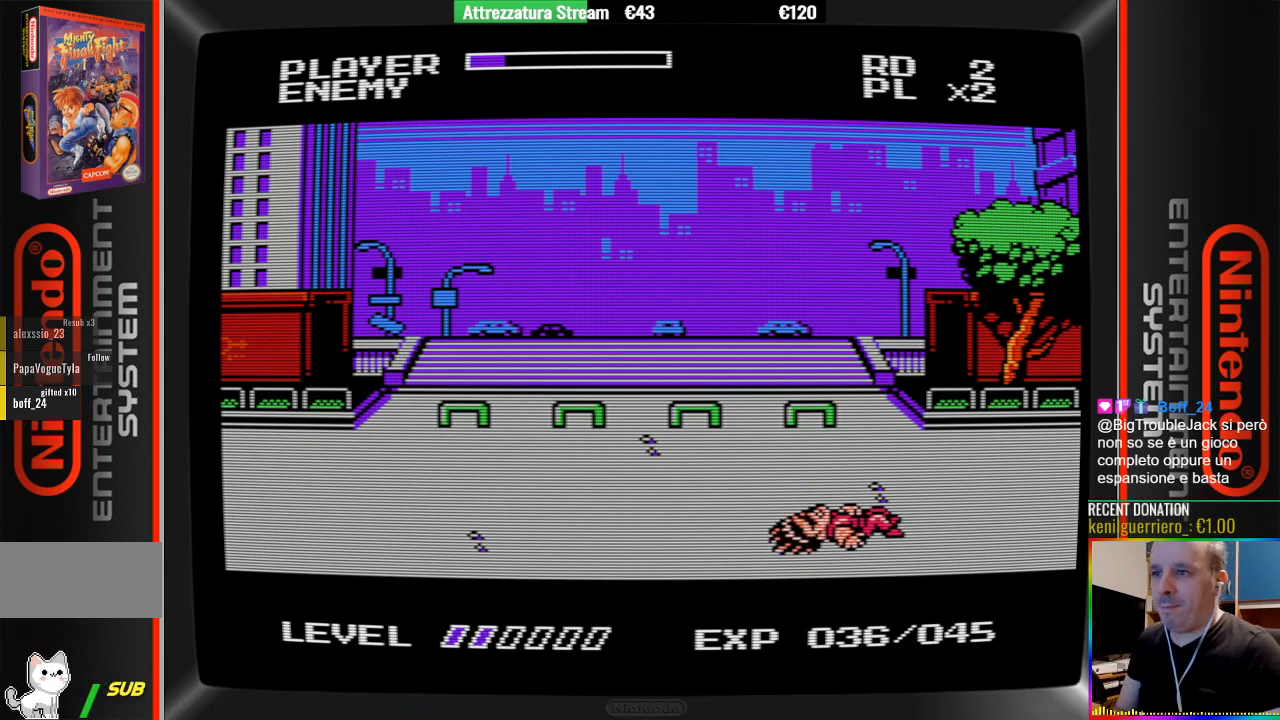
{"buttons": [], "events": [[333, "DPAD_LEFT", "up"], [400, "DPAD_LEFT", "down"], [483, "DPAD_LEFT", "up"]]}
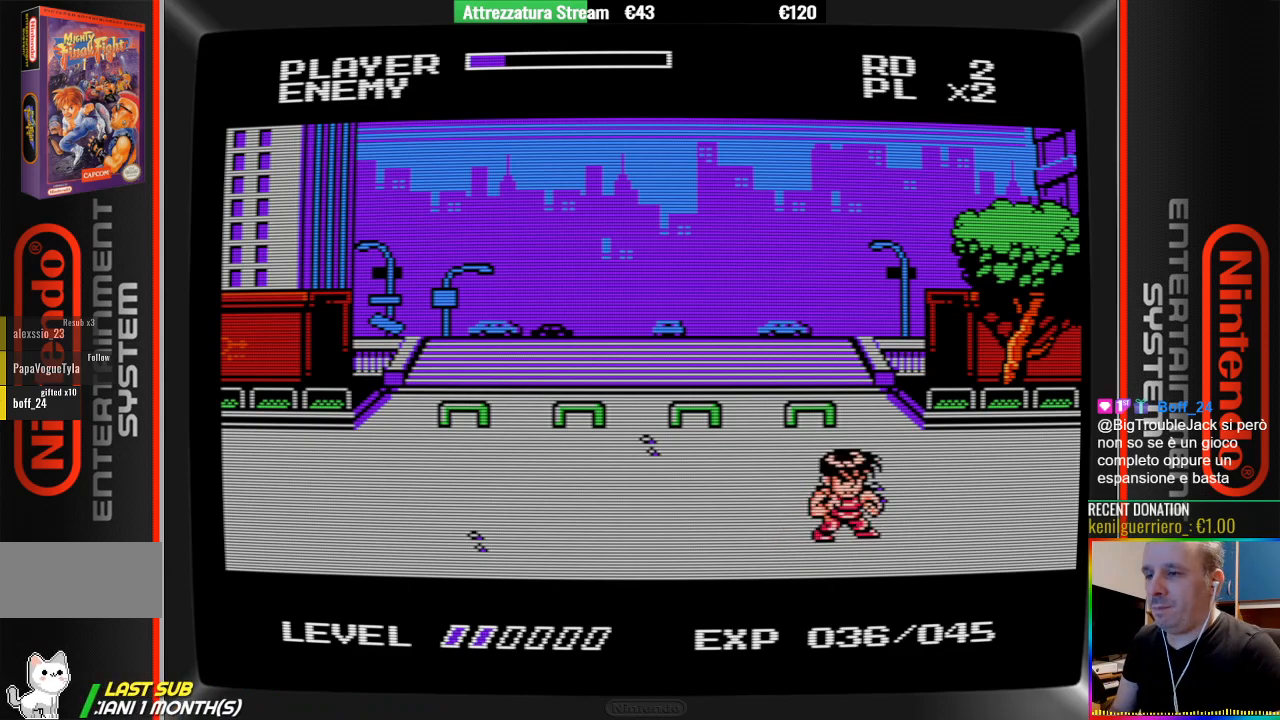
{"buttons": ["DPAD_LEFT"], "events": [[50, "DPAD_LEFT", "down"]]}
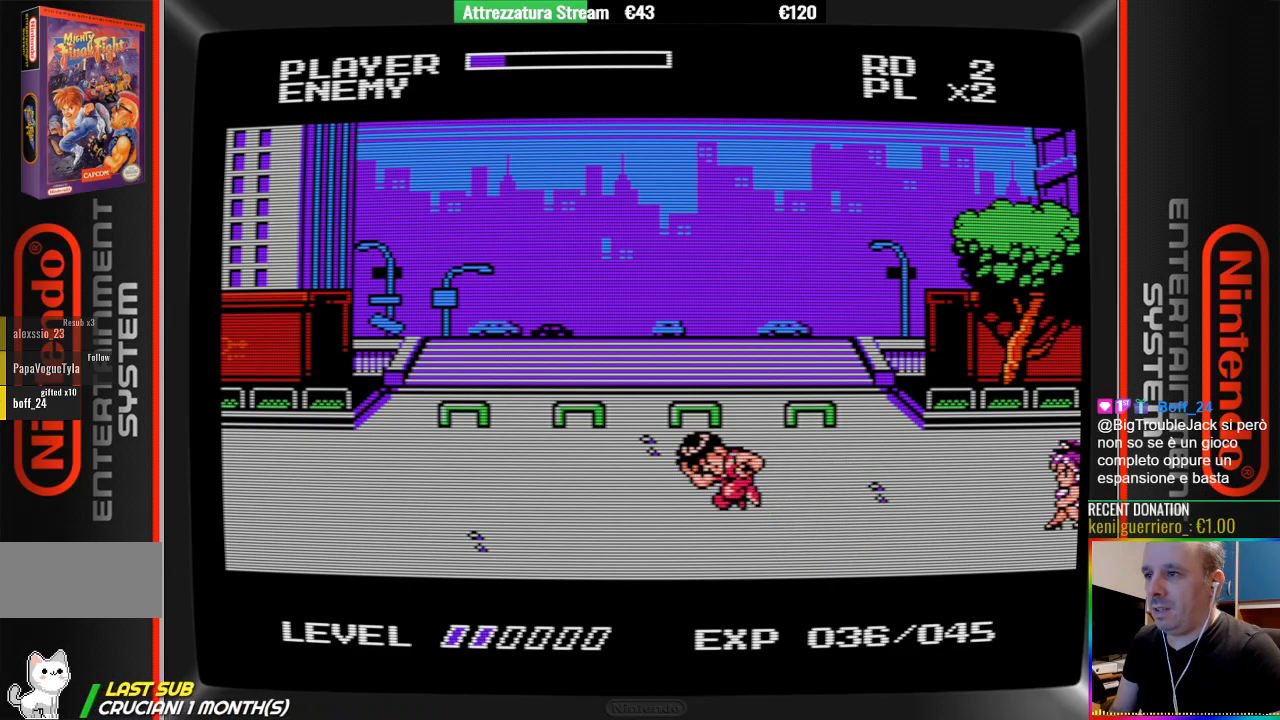
{"buttons": [], "events": [[417, "DPAD_LEFT", "up"]]}
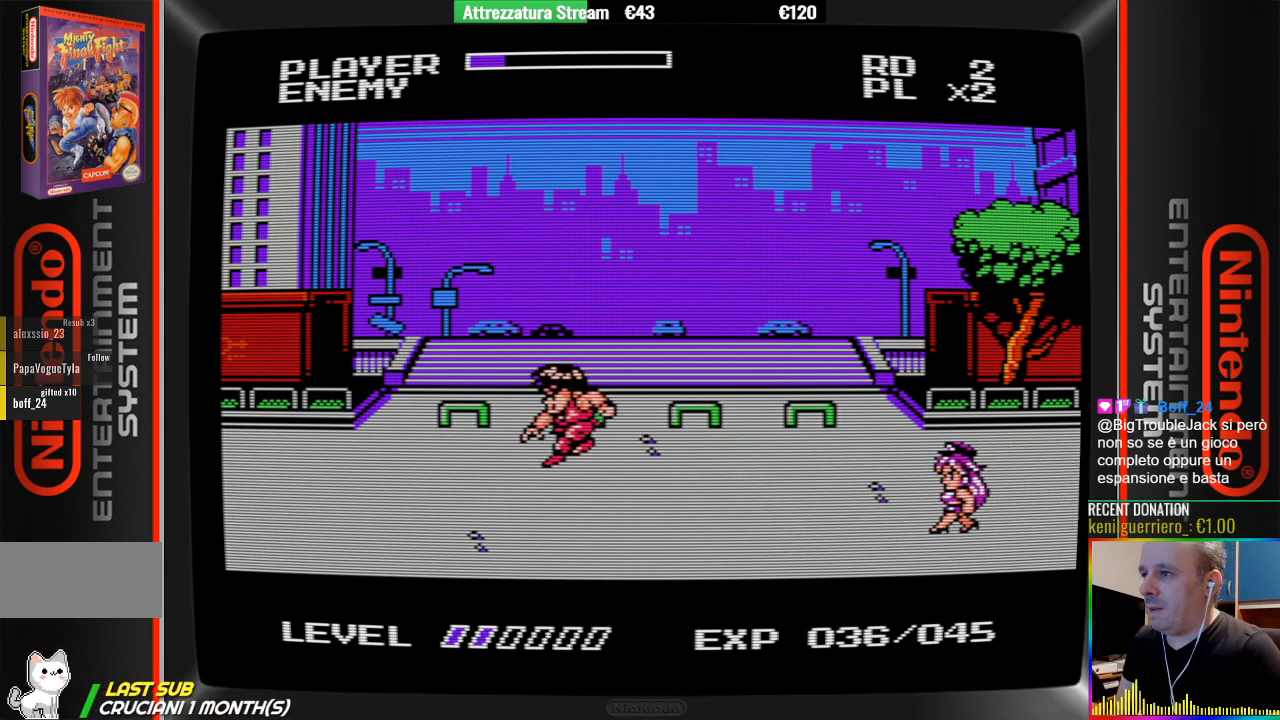
{"buttons": [], "events": [[83, "DPAD_RIGHT", "down"], [383, "DPAD_RIGHT", "up"]]}
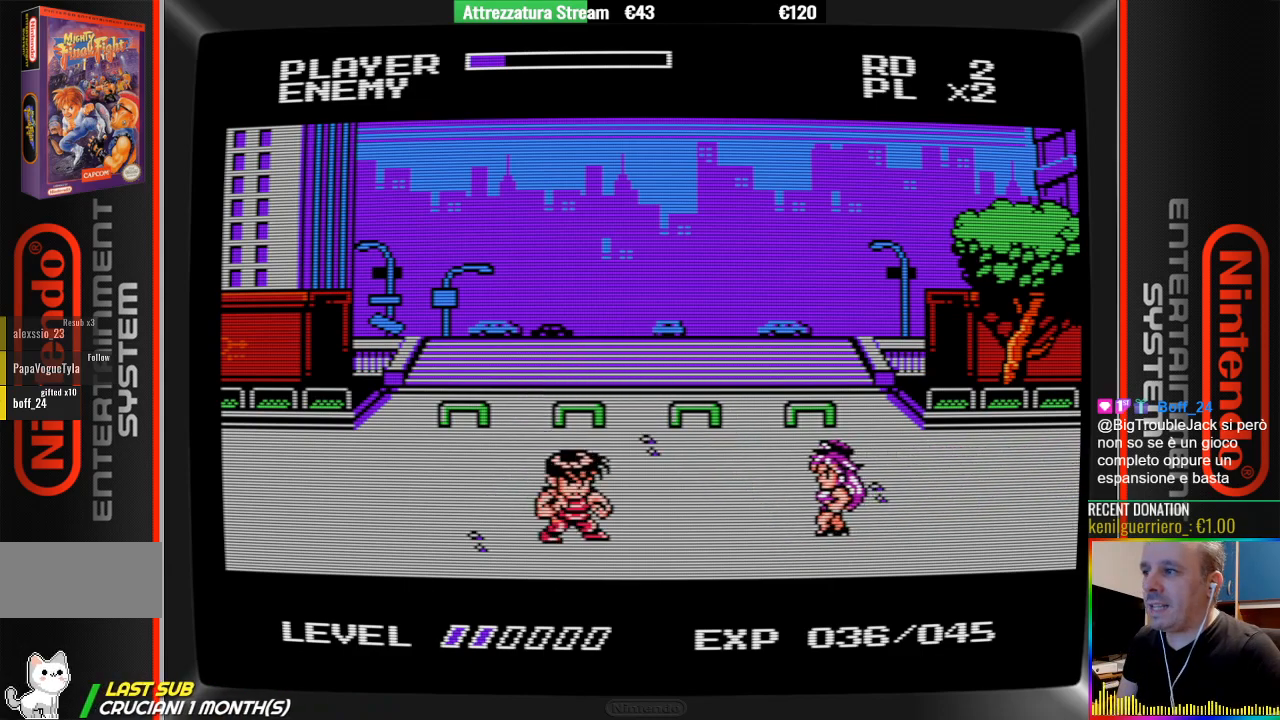
{"buttons": ["B"], "events": [[200, "DPAD_RIGHT", "down"], [500, "B", "down"], [500, "DPAD_RIGHT", "up"]]}
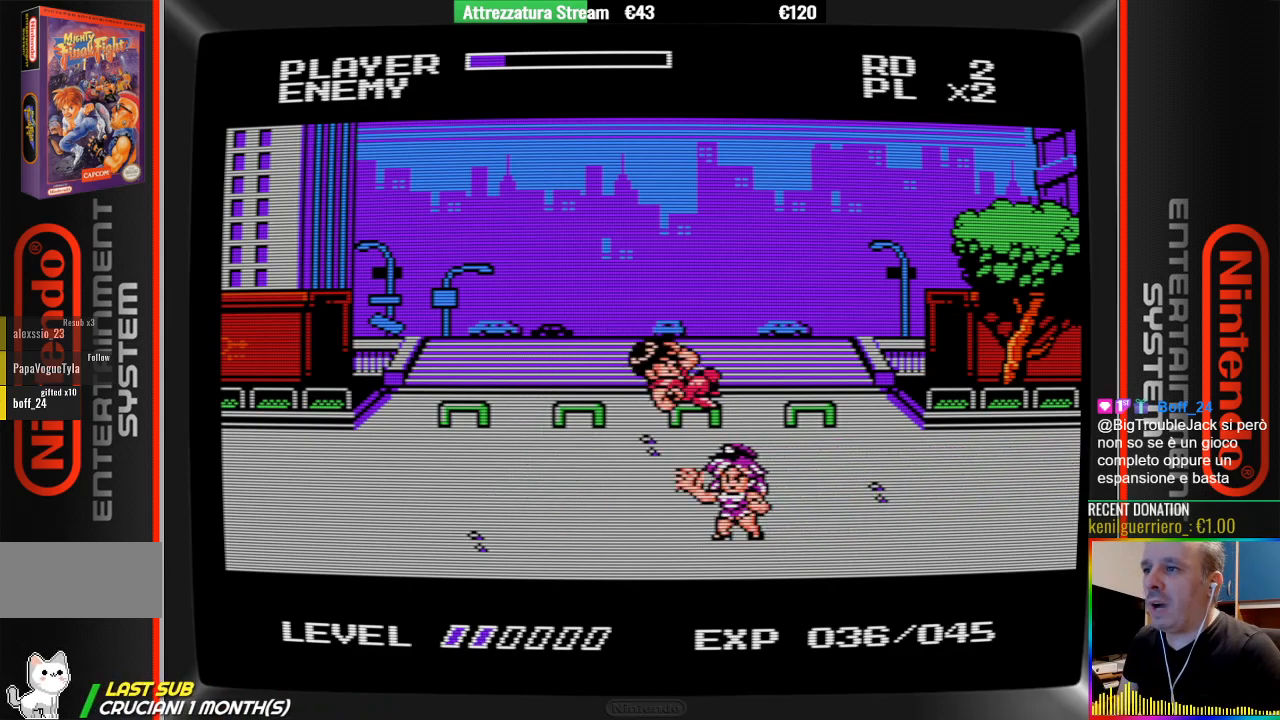
{"buttons": [], "events": [[100, "B", "up"], [250, "B", "down"], [333, "B", "up"], [417, "B", "down"], [483, "B", "up"]]}
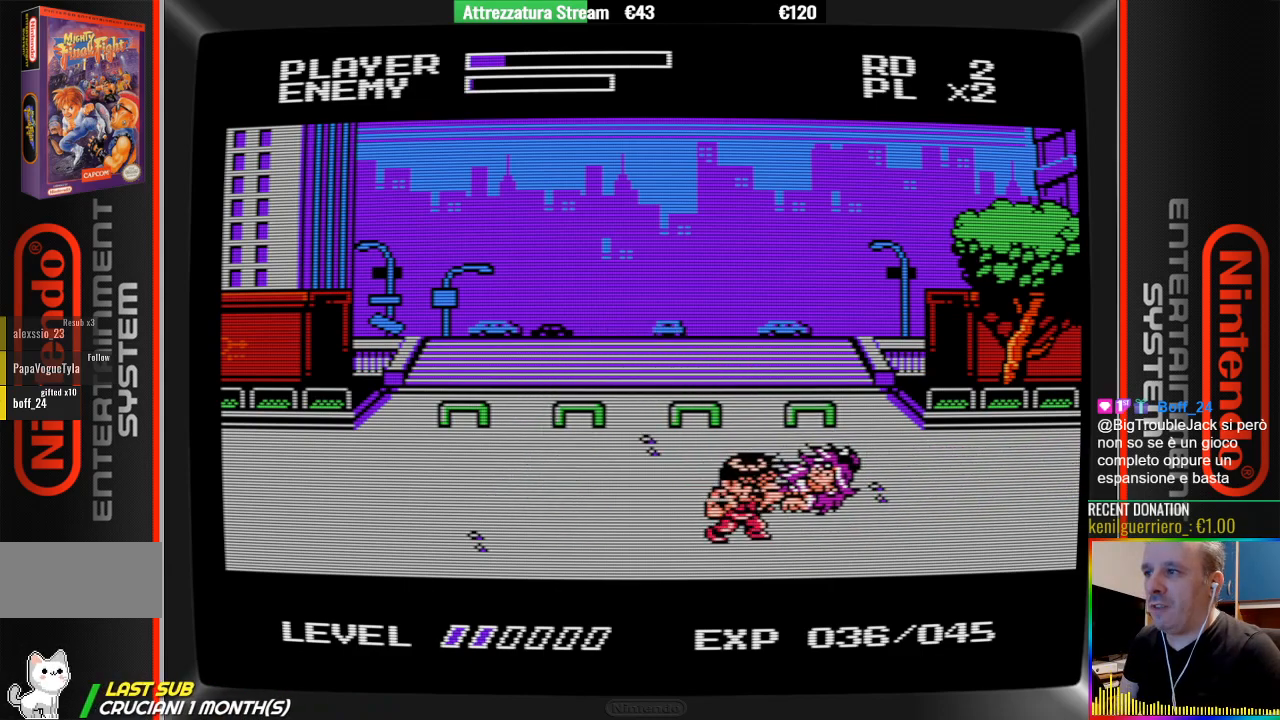
{"buttons": ["DPAD_LEFT"], "events": [[133, "DPAD_LEFT", "down"]]}
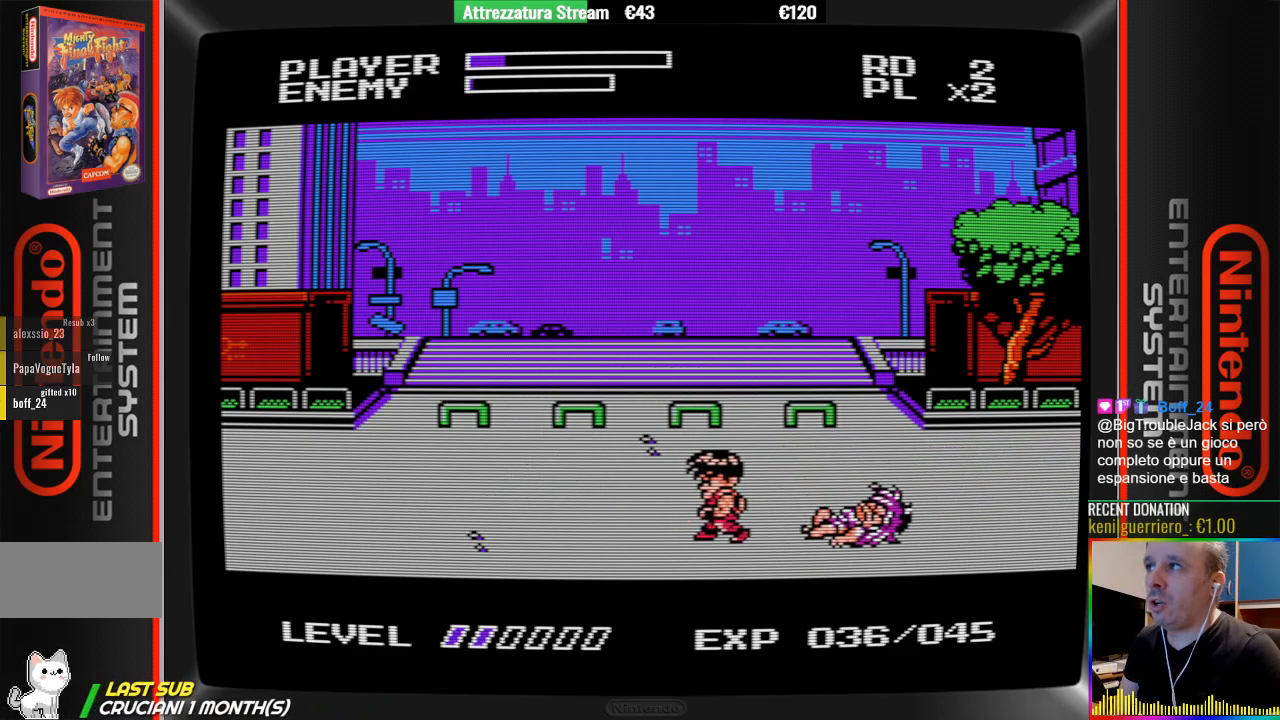
{"buttons": ["DPAD_RIGHT"], "events": [[350, "DPAD_LEFT", "up"], [500, "DPAD_RIGHT", "down"]]}
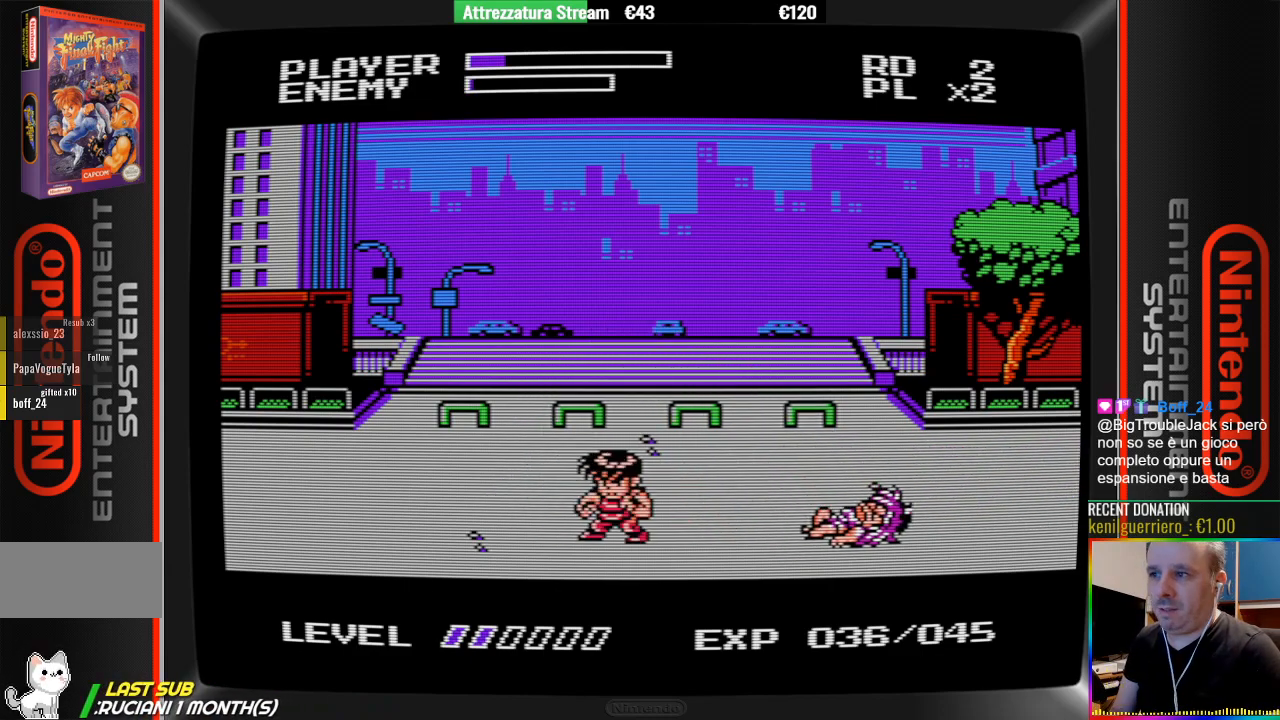
{"buttons": ["B"], "events": [[417, "DPAD_RIGHT", "up"], [483, "B", "down"]]}
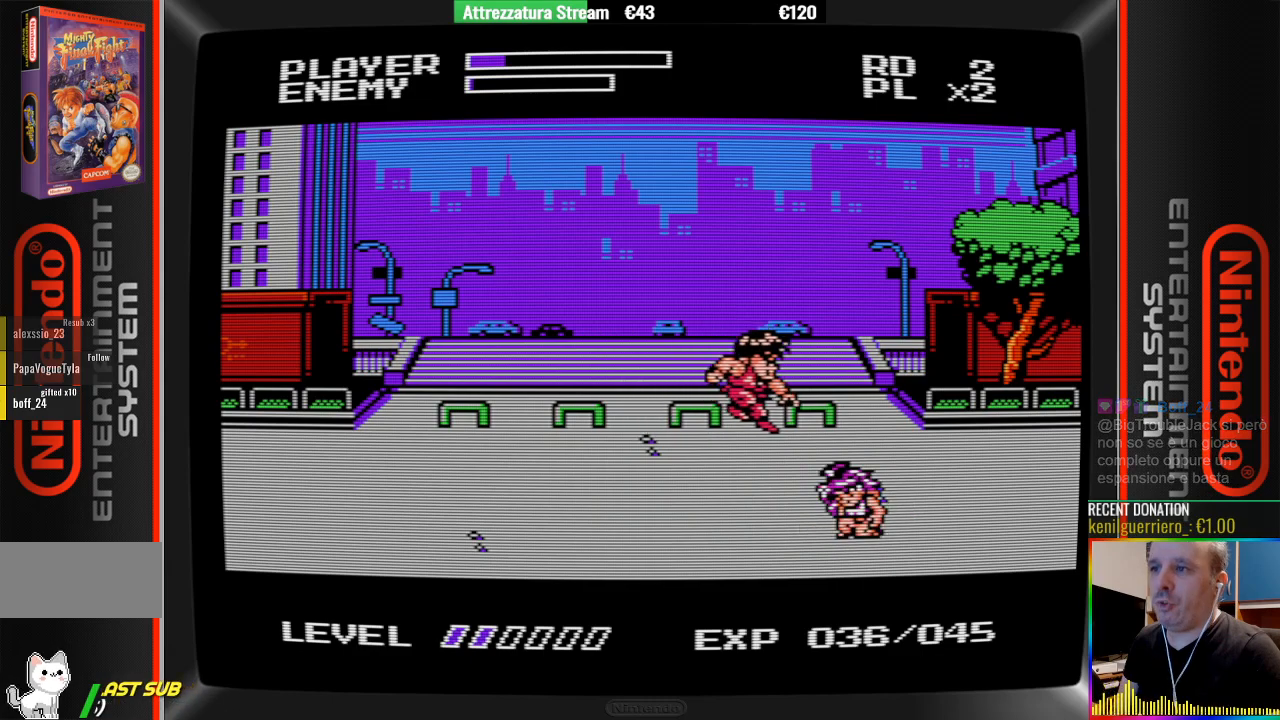
{"buttons": [], "events": [[150, "B", "up"], [217, "B", "down"], [367, "B", "up"]]}
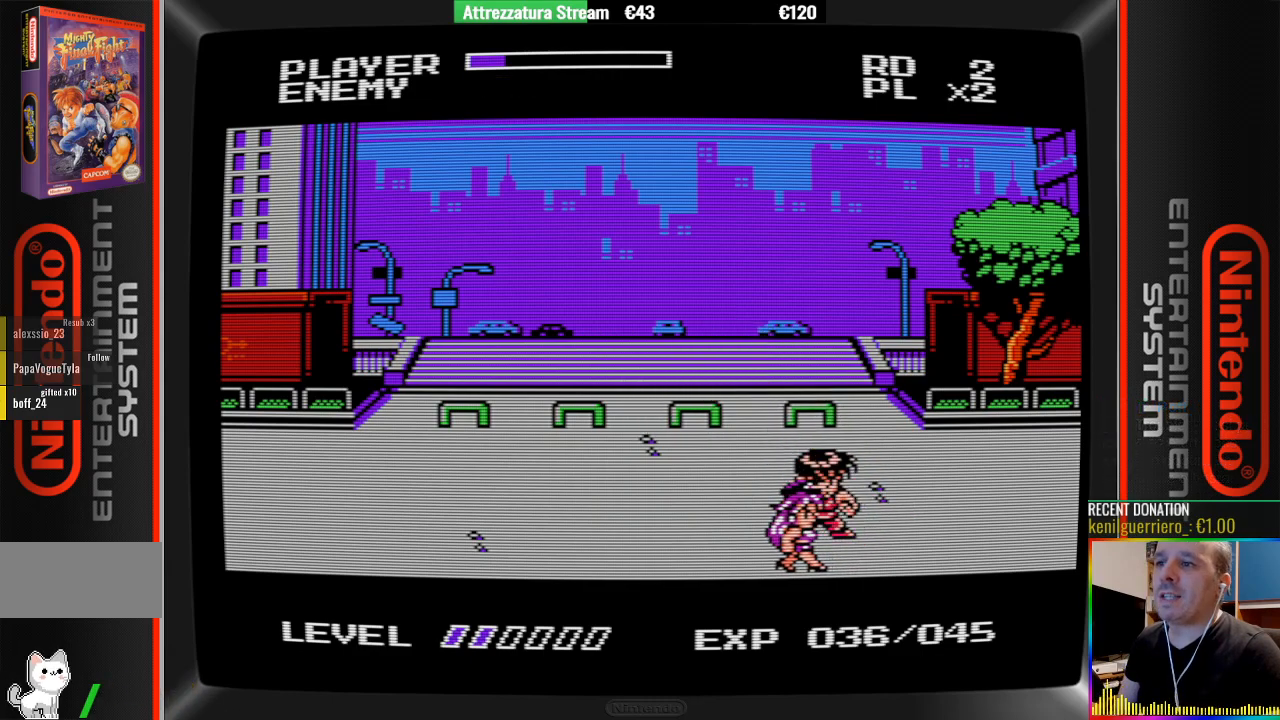
{"buttons": ["B"], "events": [[33, "DPAD_LEFT", "down"], [333, "DPAD_LEFT", "up"], [417, "B", "down"], [417, "DPAD_DOWN", "down"], [500, "DPAD_DOWN", "up"]]}
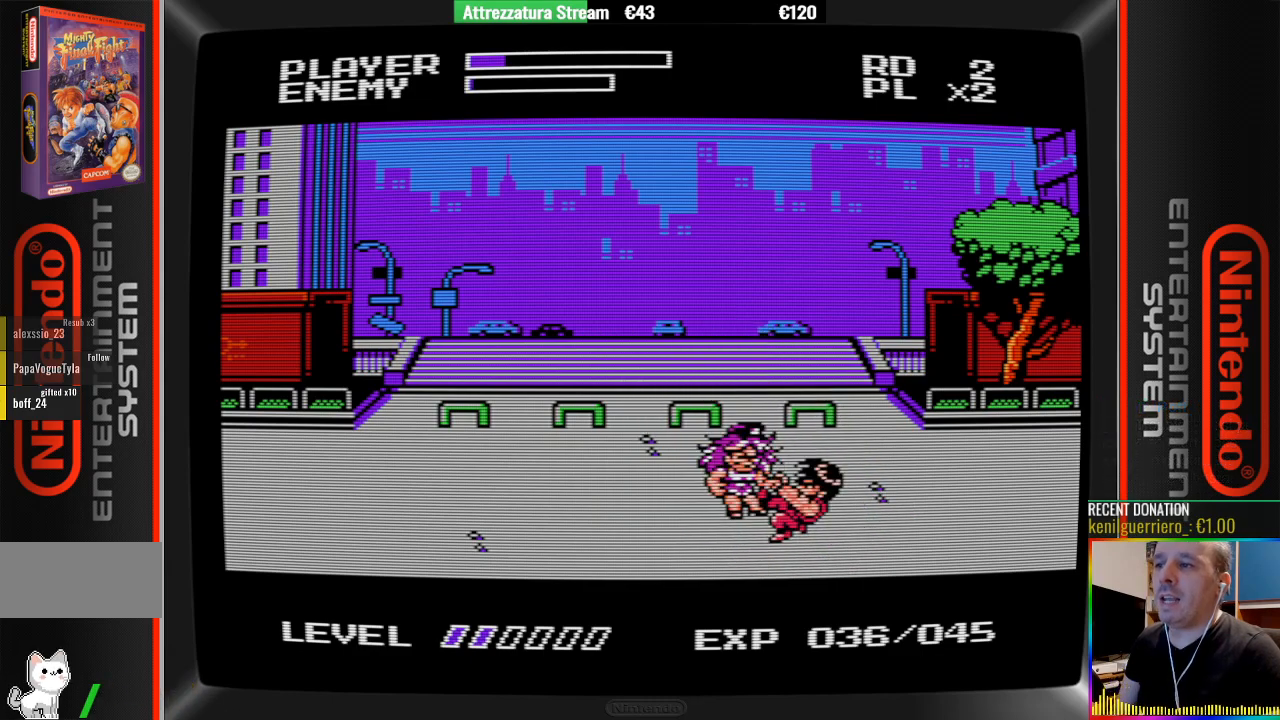
{"buttons": [], "events": [[83, "B", "up"], [83, "DPAD_LEFT", "down"], [167, "B", "down"], [167, "DPAD_LEFT", "up"], [467, "B", "up"]]}
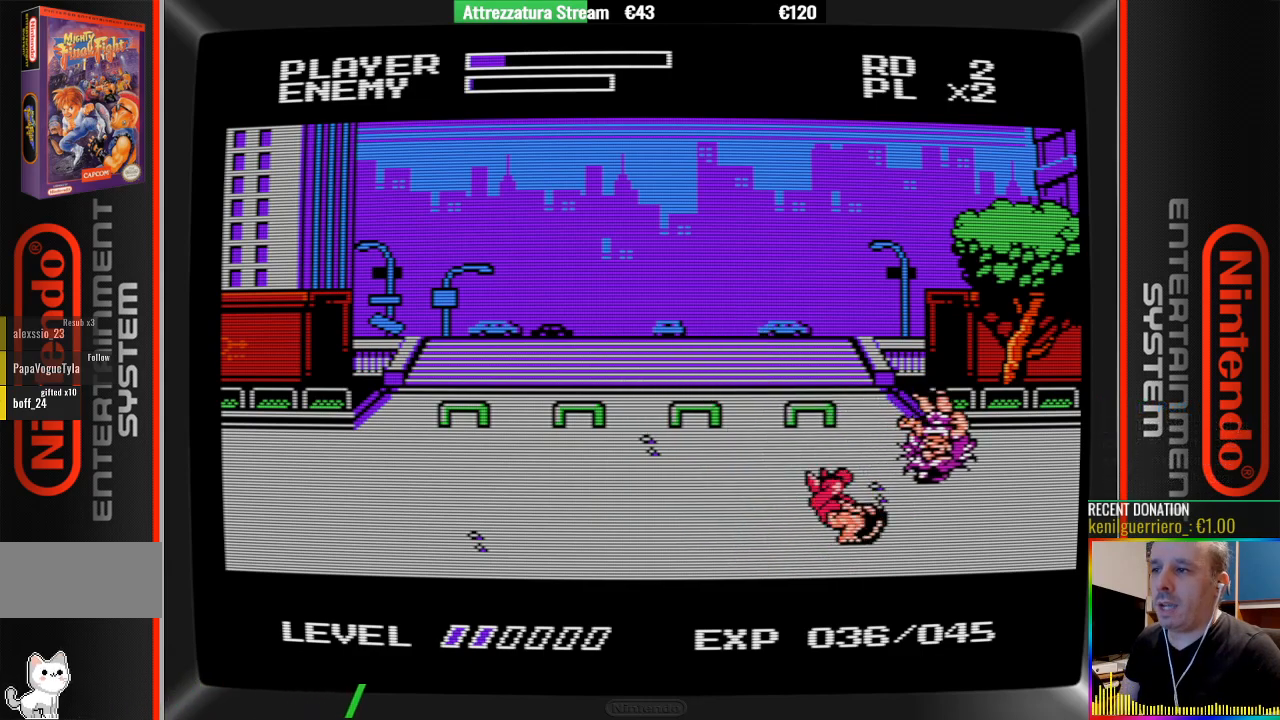
{"buttons": ["DPAD_LEFT"], "events": [[367, "DPAD_LEFT", "down"]]}
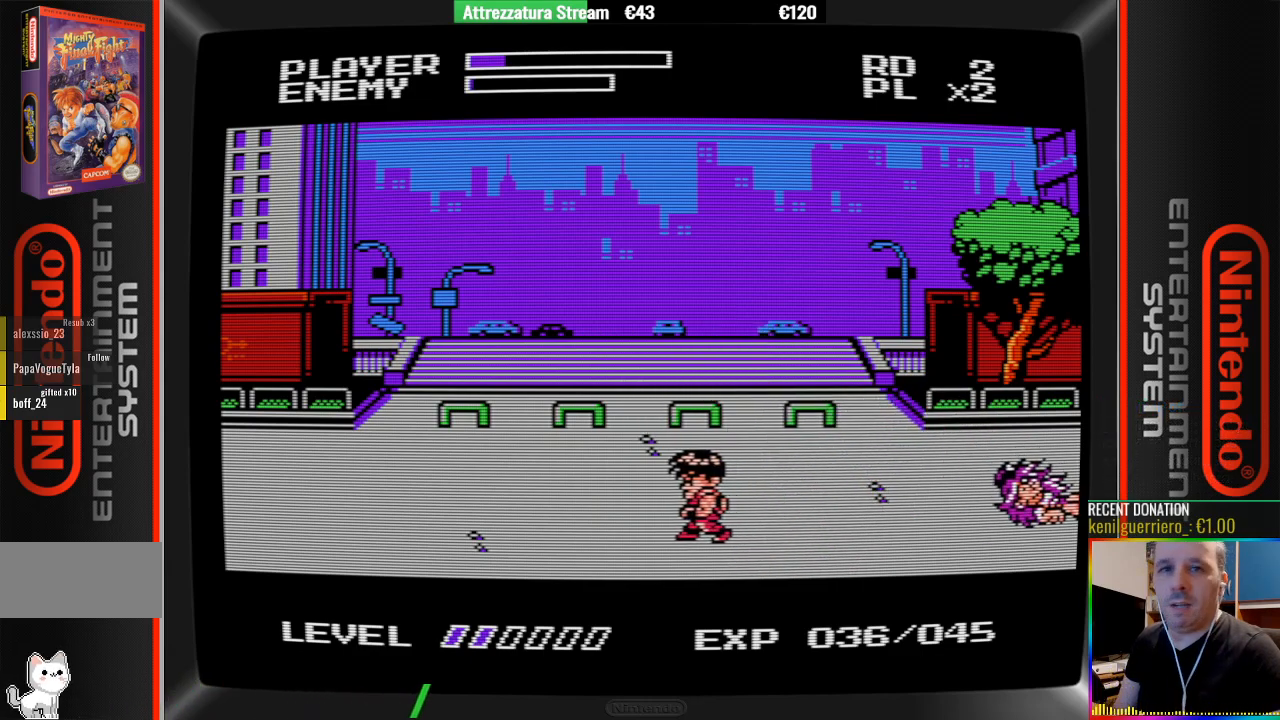
{"buttons": ["DPAD_RIGHT"], "events": [[317, "DPAD_LEFT", "up"], [400, "DPAD_RIGHT", "down"]]}
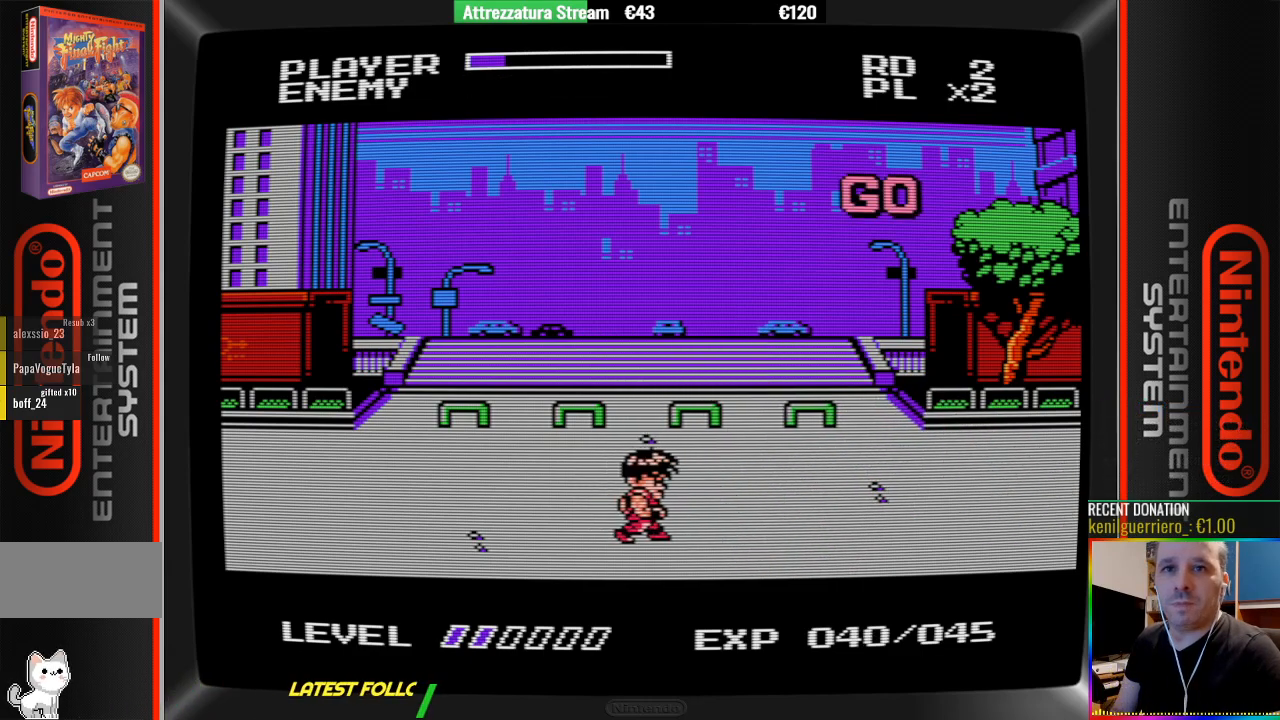
{"buttons": ["DPAD_RIGHT"], "events": []}
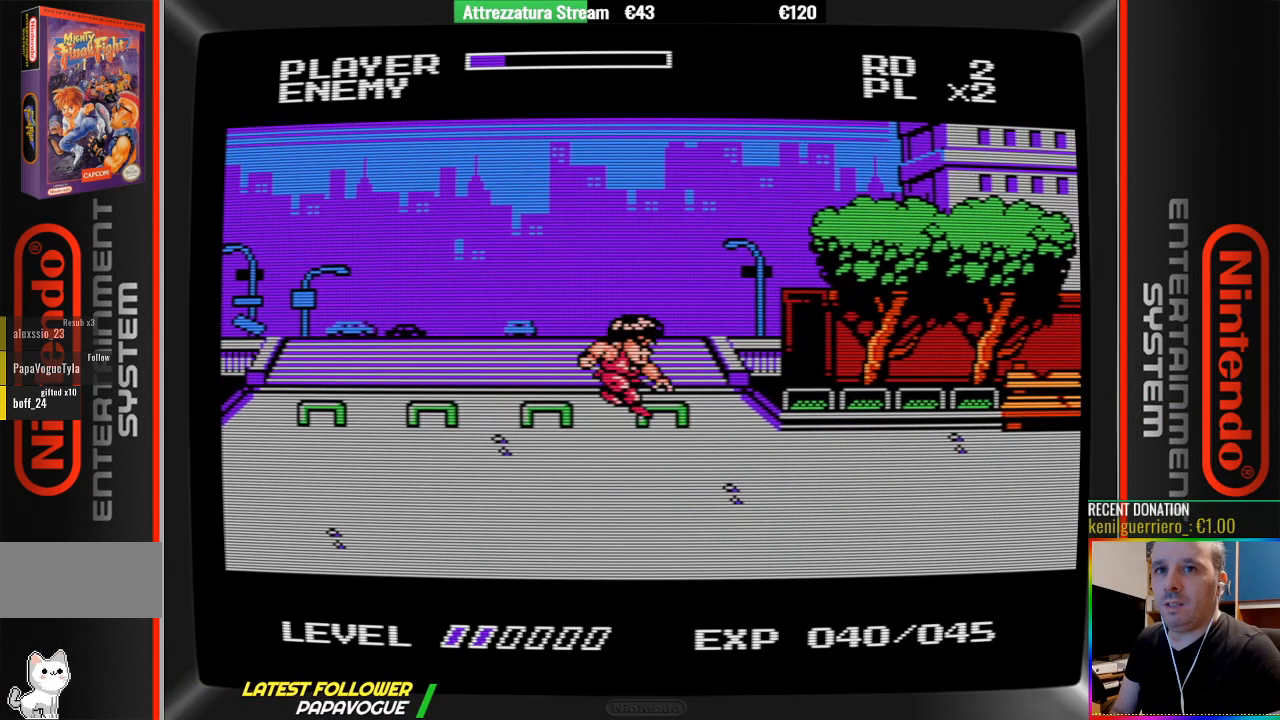
{"buttons": ["DPAD_UP"], "events": [[183, "DPAD_RIGHT", "up"], [500, "DPAD_UP", "down"]]}
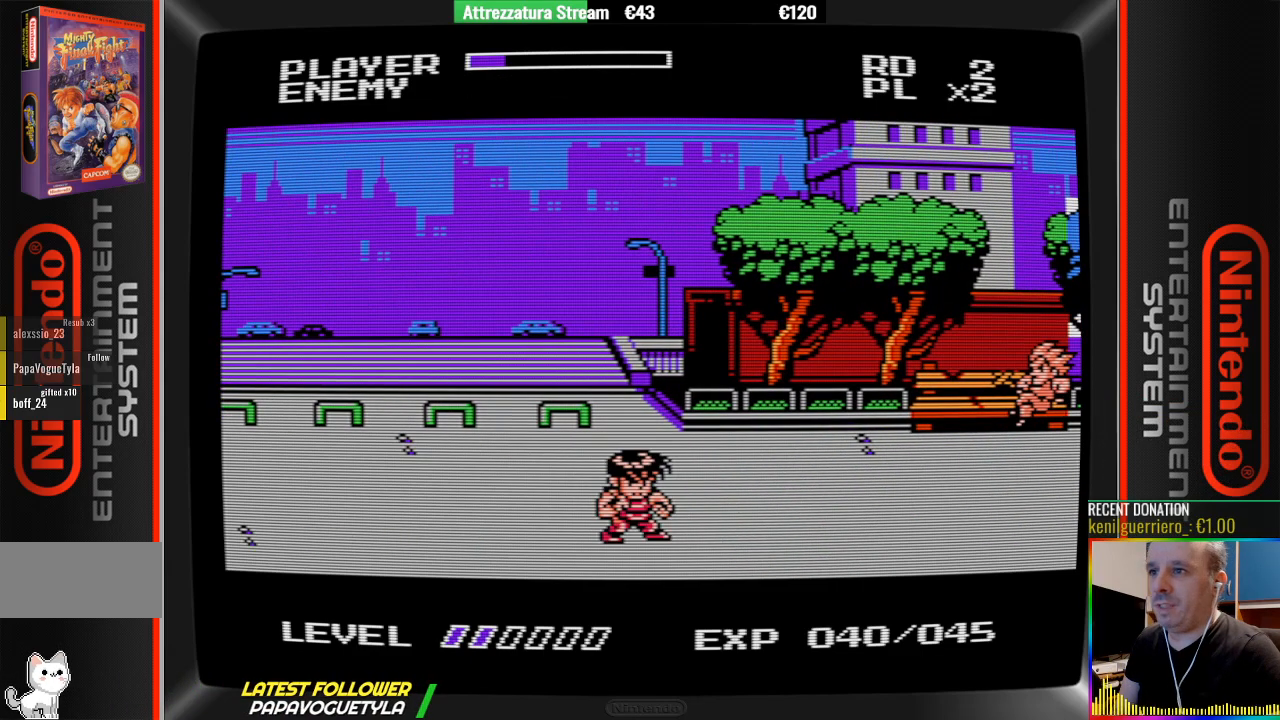
{"buttons": ["DPAD_UP"], "events": []}
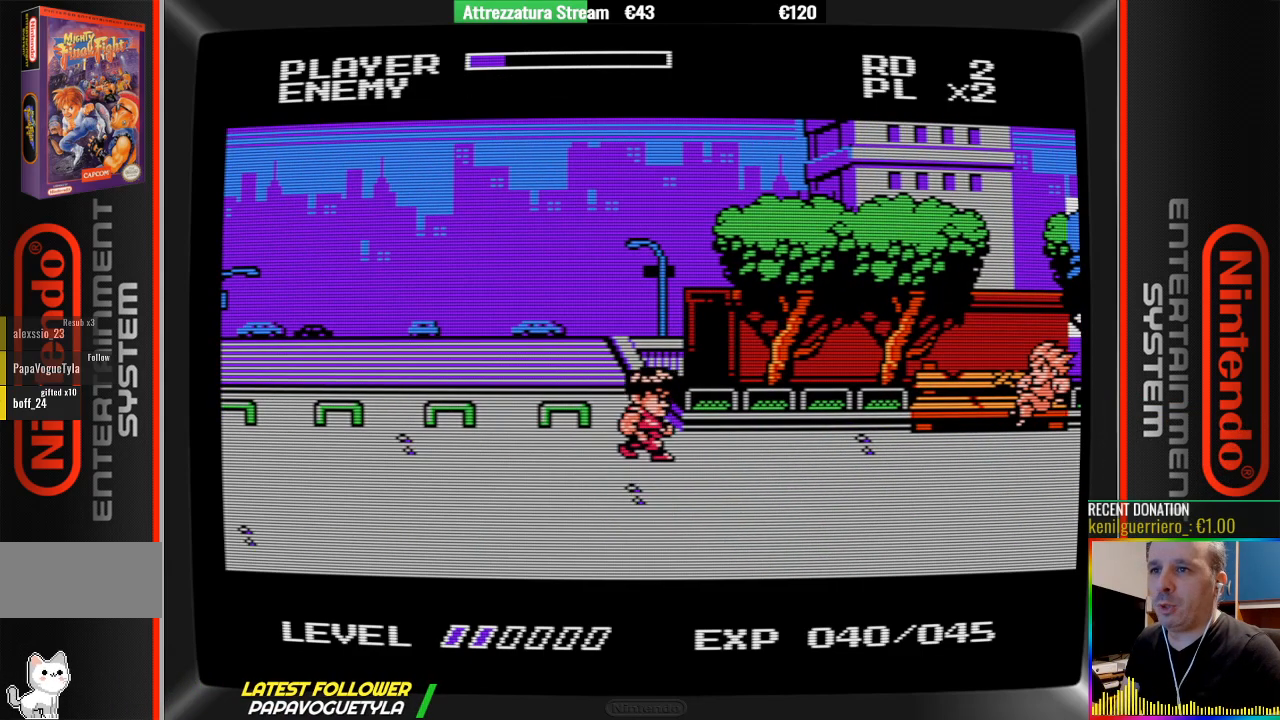
{"buttons": ["DPAD_RIGHT"], "events": [[283, "DPAD_UP", "up"], [367, "DPAD_RIGHT", "down"]]}
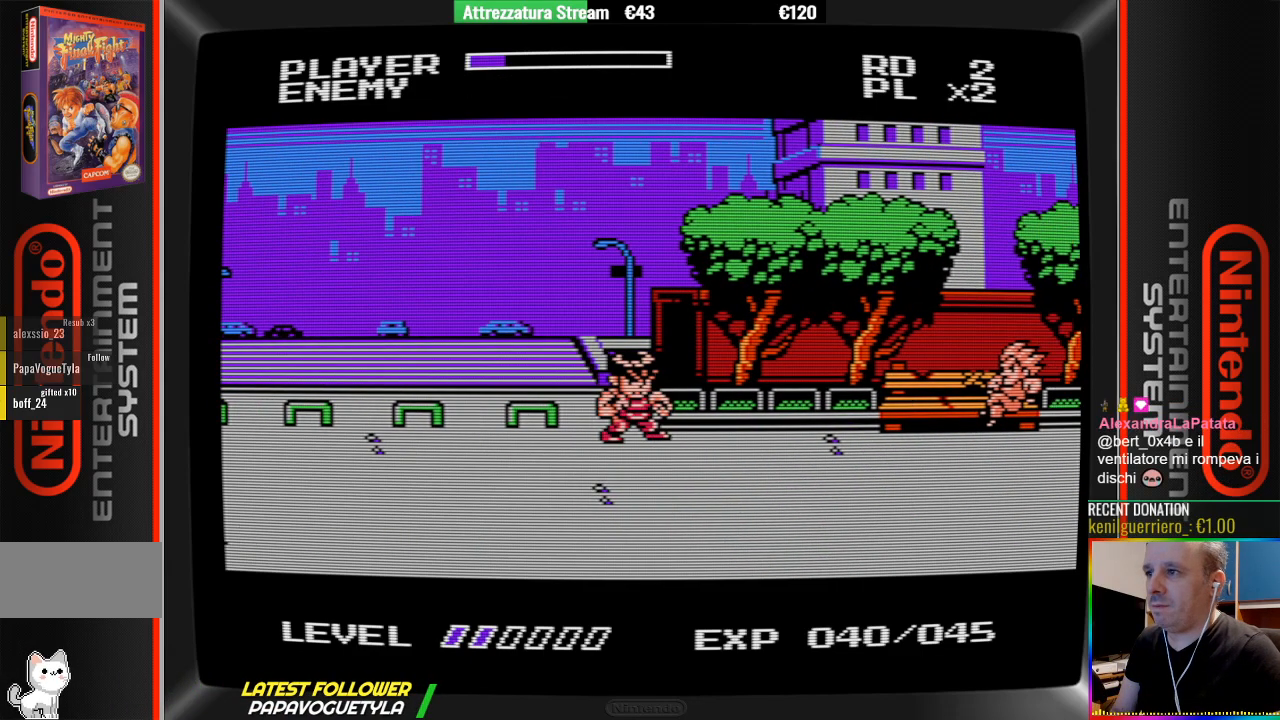
{"buttons": ["DPAD_RIGHT"], "events": []}
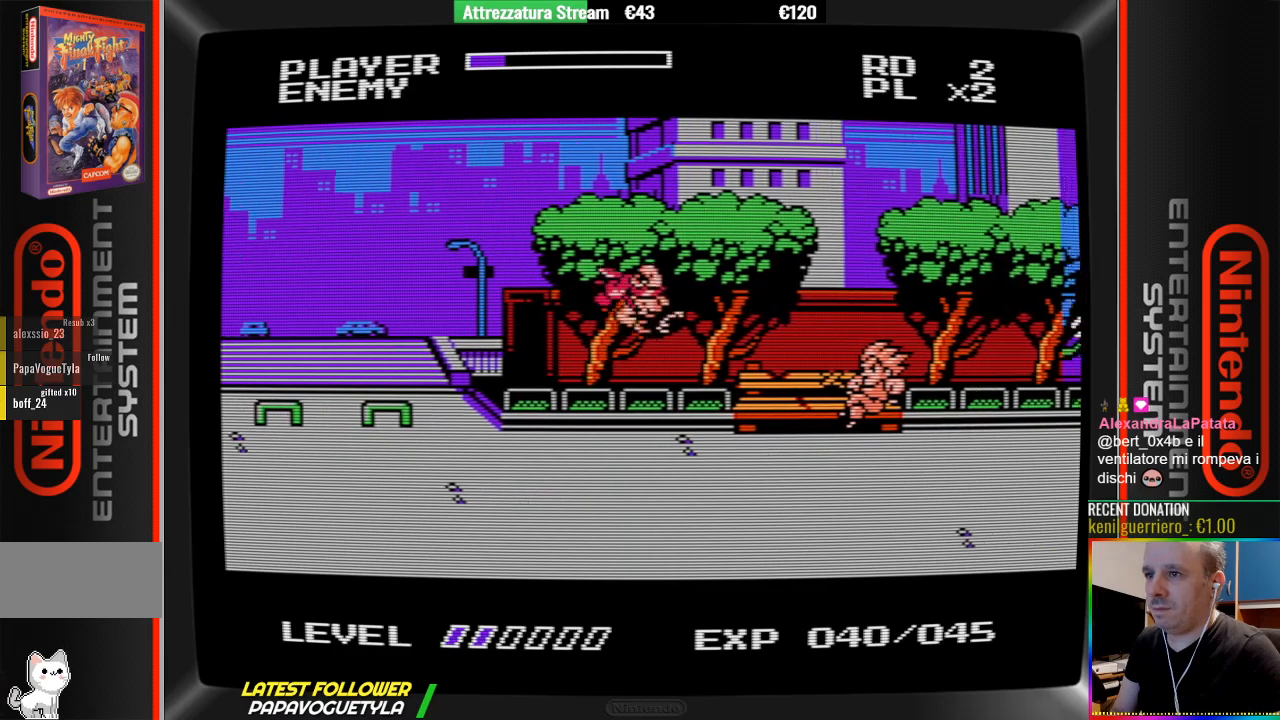
{"buttons": ["B", "DPAD_LEFT"], "events": [[217, "B", "down"], [217, "DPAD_RIGHT", "up"], [450, "DPAD_LEFT", "down"]]}
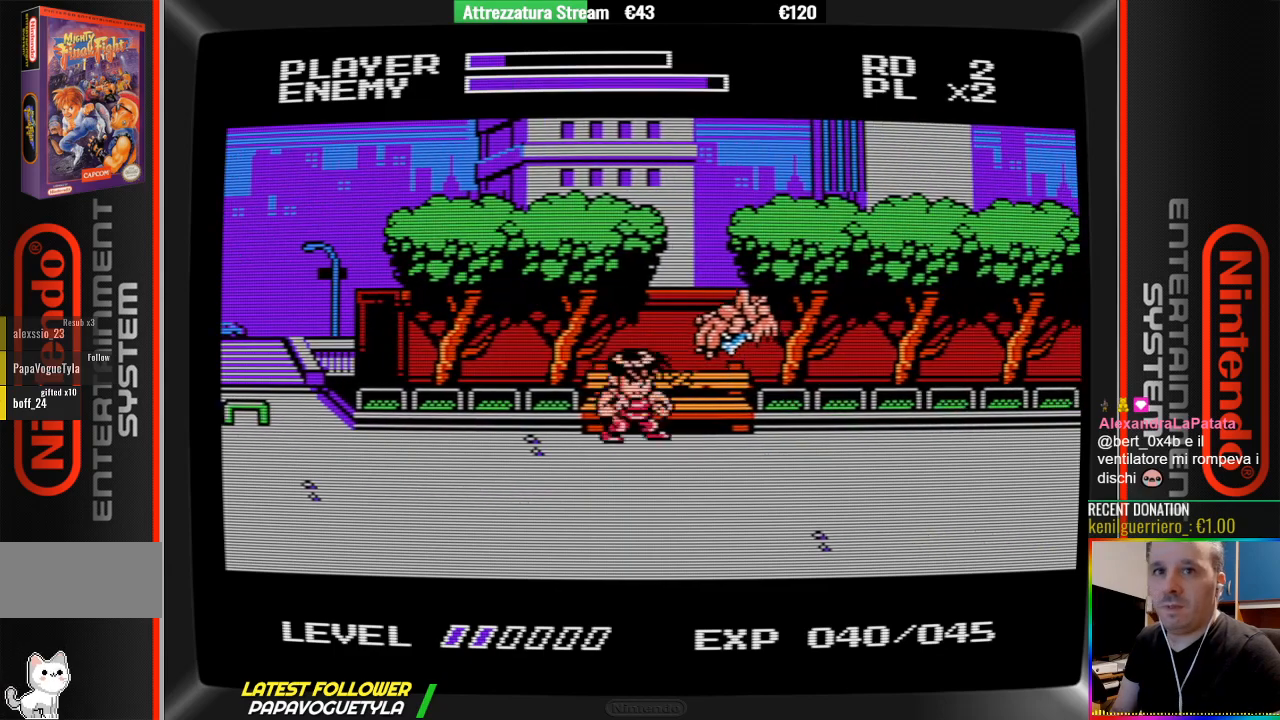
{"buttons": [], "events": [[183, "B", "up"], [500, "DPAD_LEFT", "up"]]}
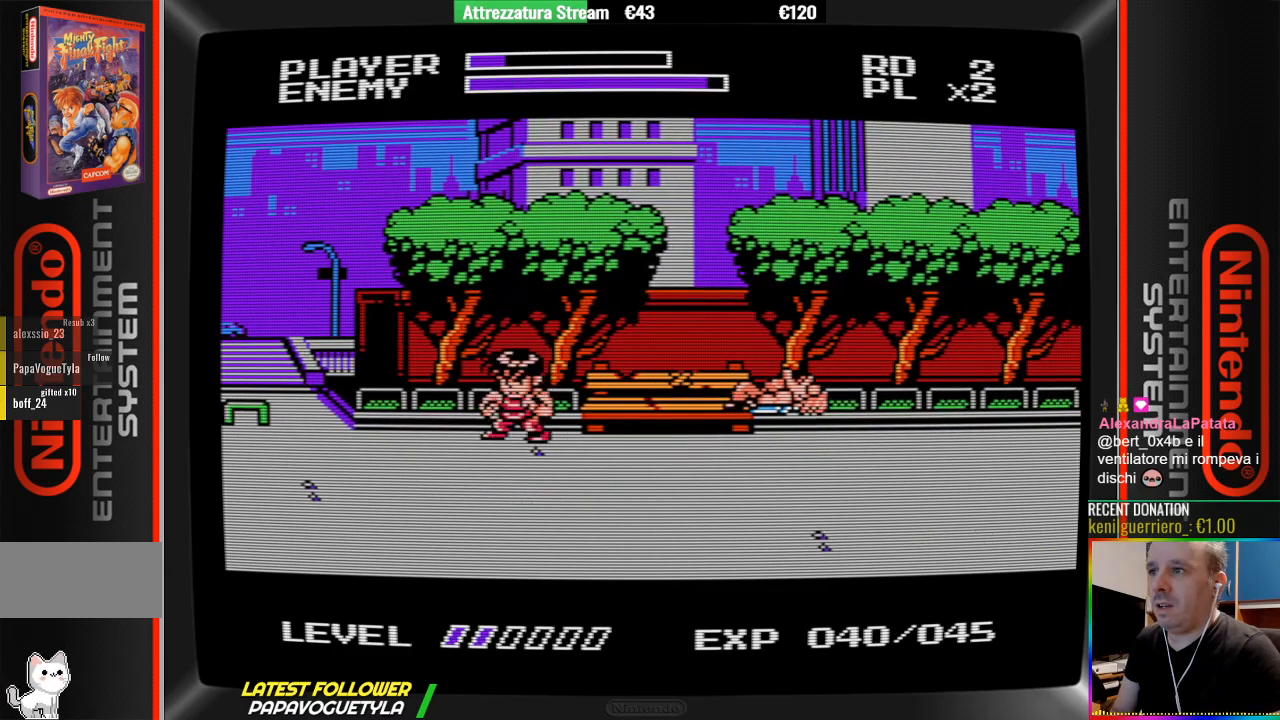
{"buttons": ["DPAD_RIGHT"], "events": [[67, "DPAD_RIGHT", "down"]]}
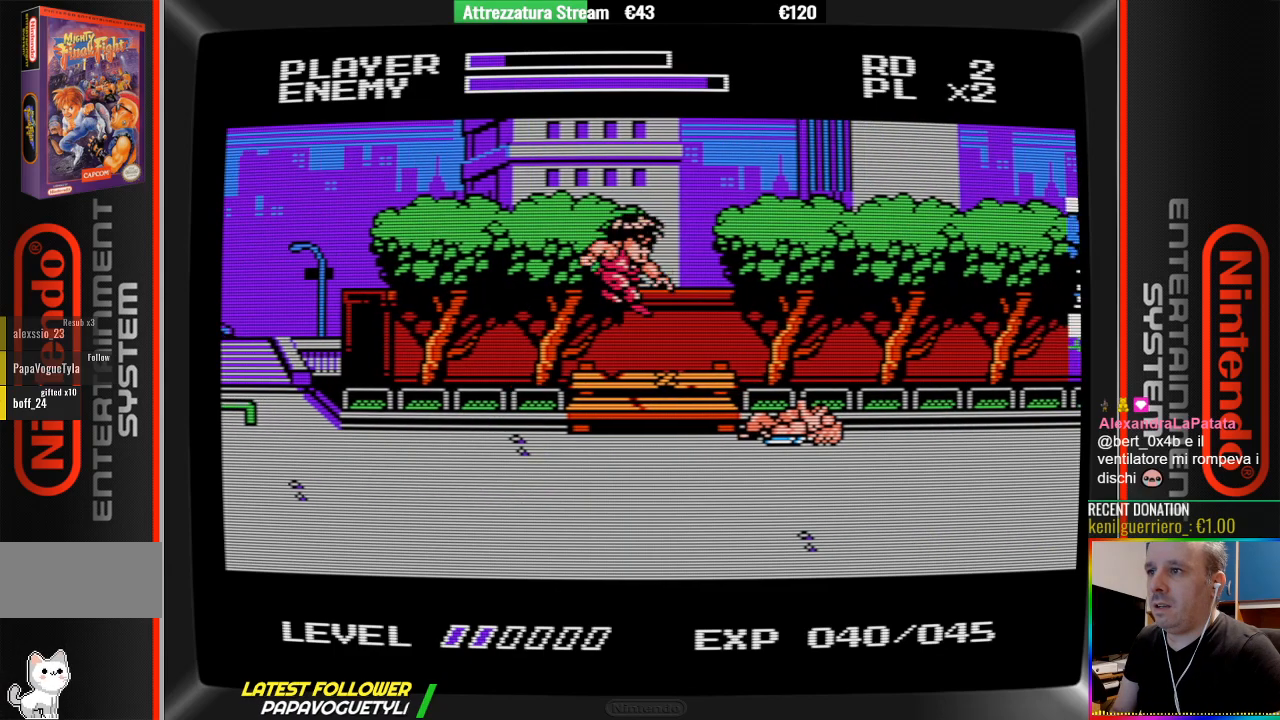
{"buttons": ["DPAD_LEFT"], "events": [[133, "B", "down"], [133, "DPAD_RIGHT", "up"], [350, "DPAD_LEFT", "down"], [433, "B", "up"]]}
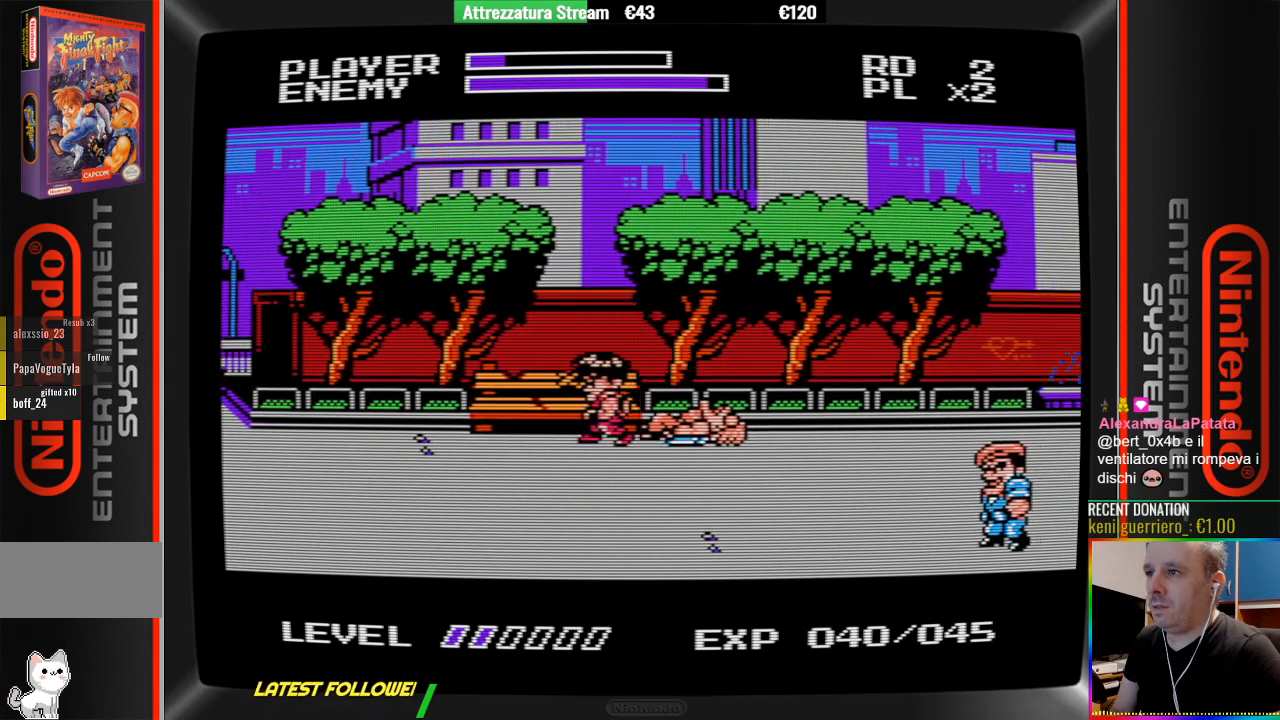
{"buttons": ["DPAD_RIGHT"], "events": [[333, "DPAD_LEFT", "up"], [400, "DPAD_RIGHT", "down"]]}
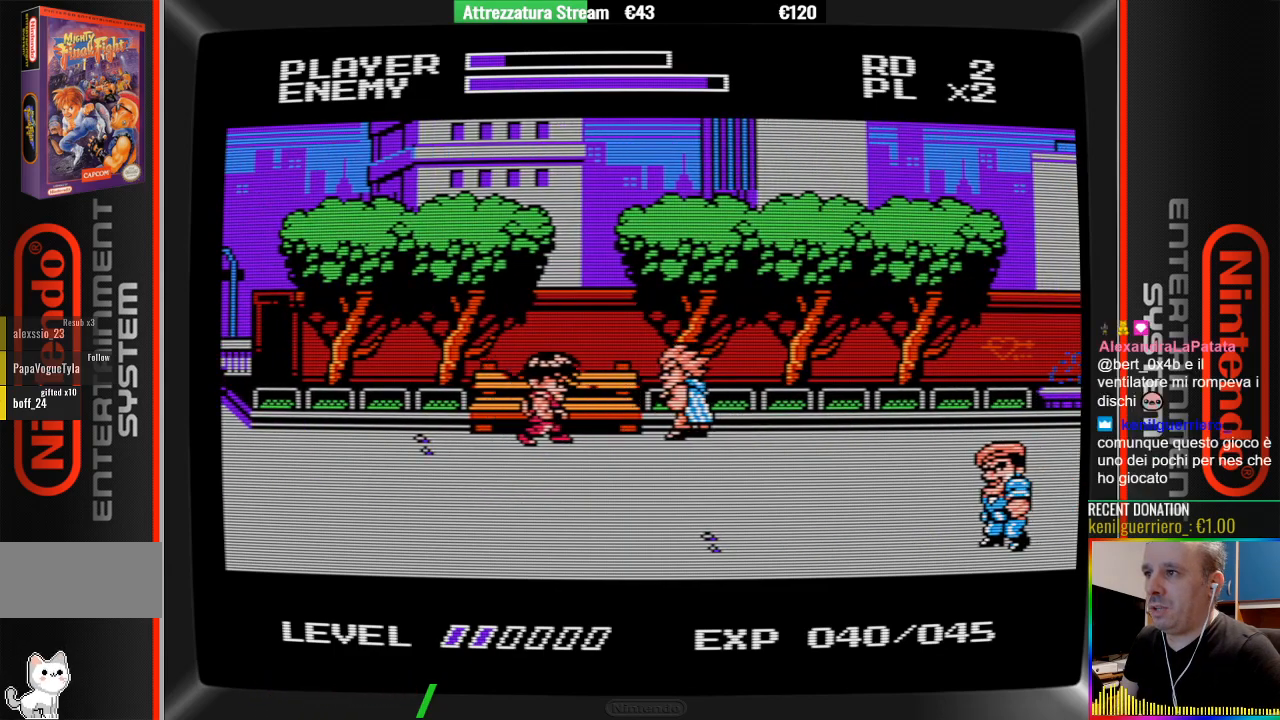
{"buttons": ["B"], "events": [[300, "B", "down"], [300, "DPAD_RIGHT", "up"]]}
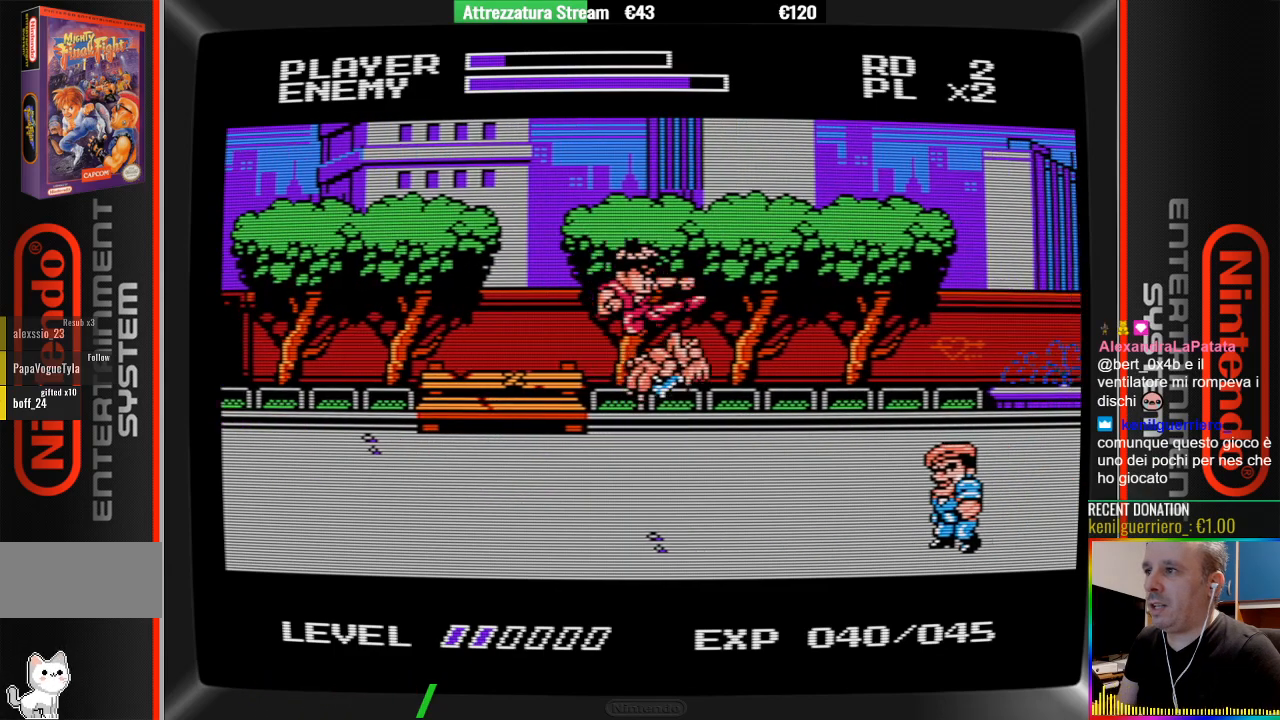
{"buttons": ["DPAD_LEFT"], "events": [[350, "B", "up"], [350, "DPAD_LEFT", "down"]]}
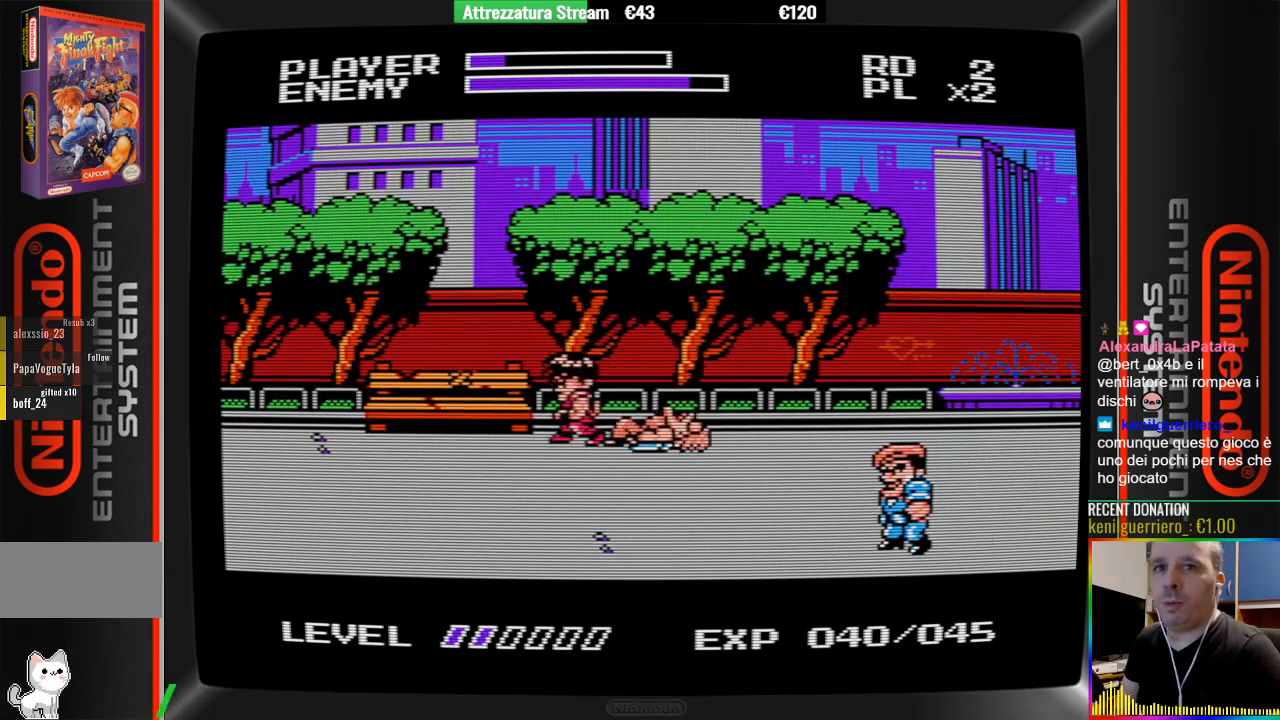
{"buttons": [], "events": [[467, "DPAD_LEFT", "up"]]}